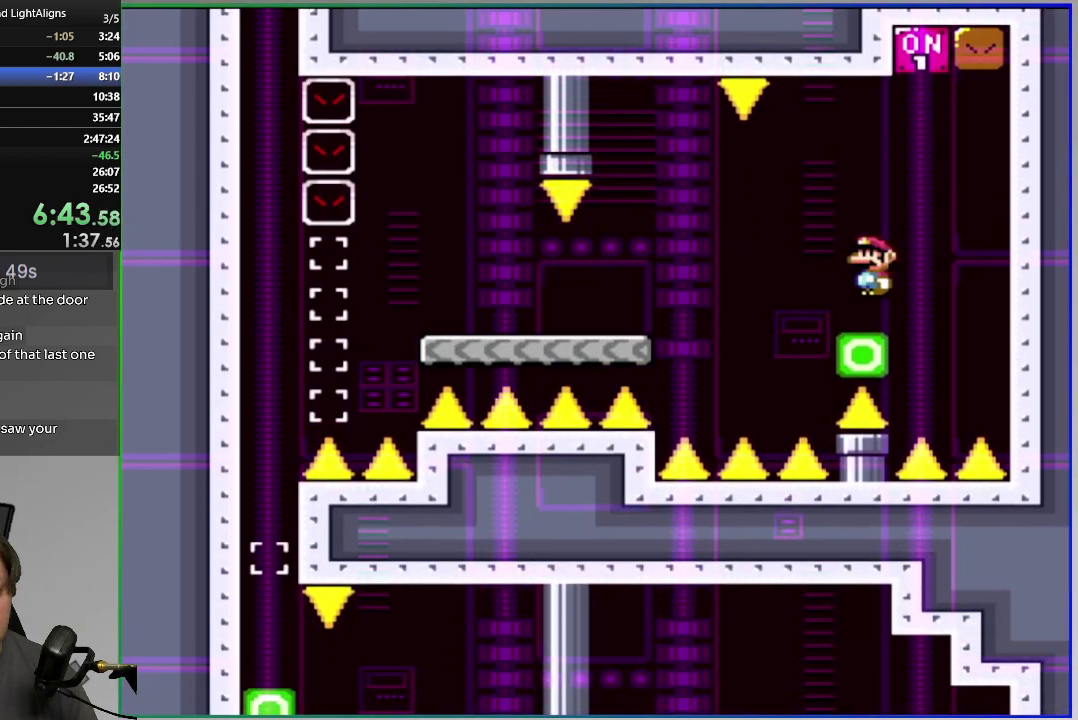
Gameplay with a controller (PlayStation layout); each line is a JSON object with the inputs held at the frame after it. "events" lists button and stick changes between this image and that frame as [ms after this image, input, new state], when the widget could be followed in between. Not read: L3 R1 R2 left_stick.
{"buttons": ["CIRCLE", "SQUARE", "DPAD_LEFT"], "right_stick": "center", "events": [[166, "CIRCLE", "down"]]}
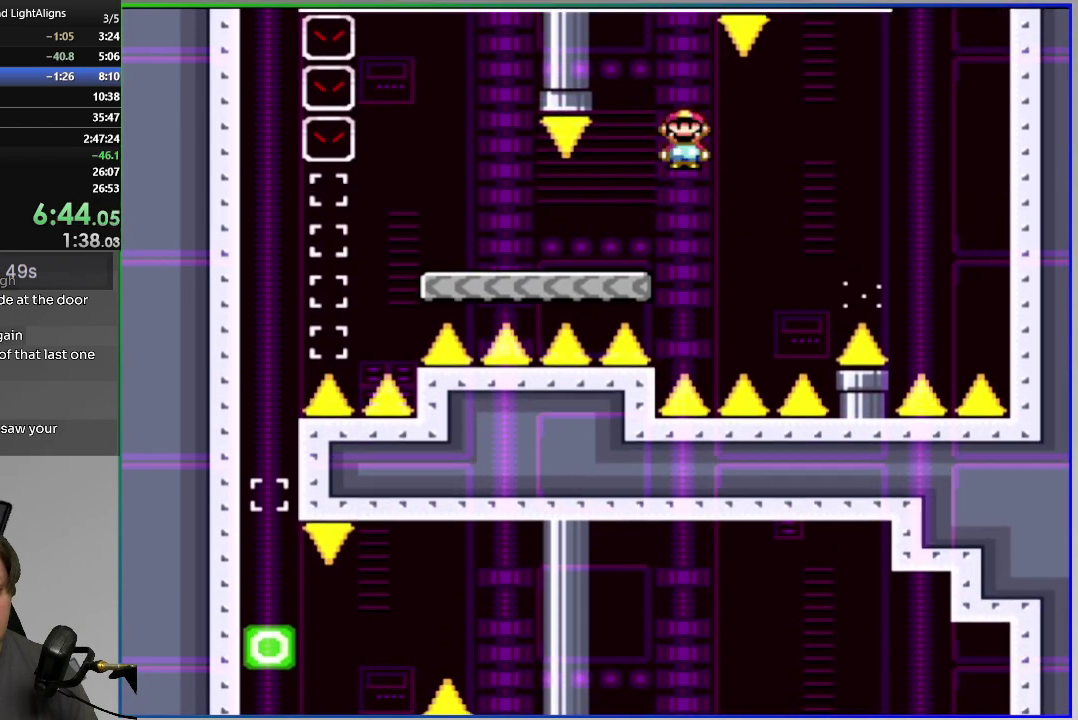
{"buttons": ["CIRCLE", "SQUARE", "DPAD_LEFT"], "right_stick": "center", "events": []}
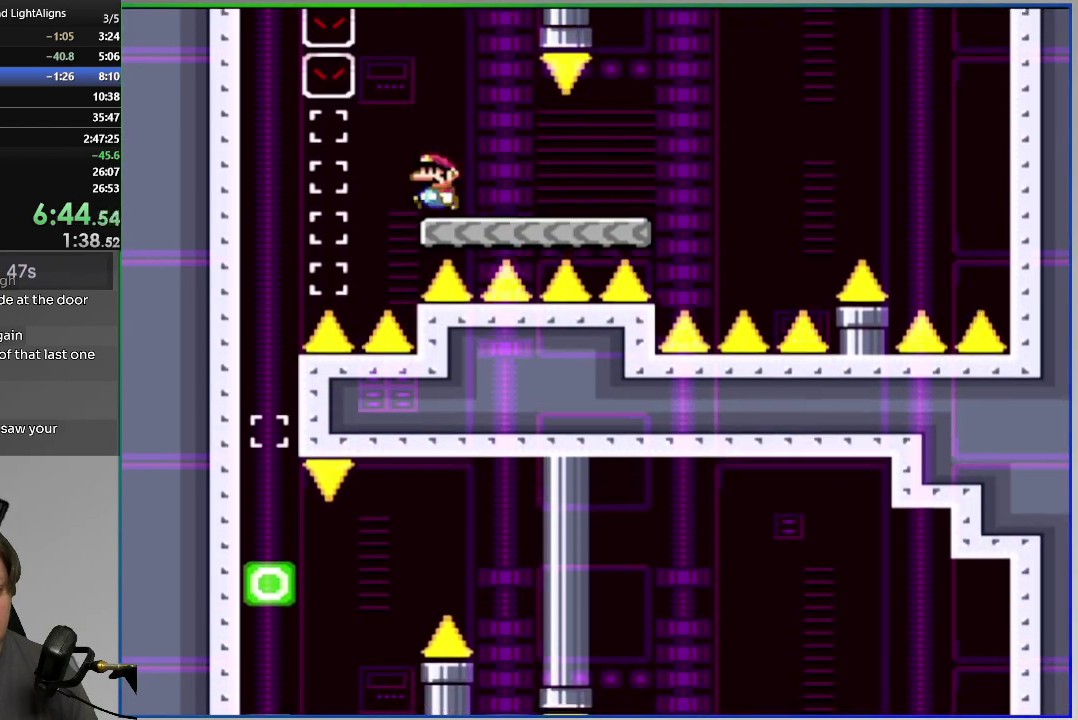
{"buttons": ["CIRCLE", "SQUARE"], "right_stick": "center", "events": [[50, "DPAD_LEFT", "up"], [117, "CIRCLE", "up"], [450, "CIRCLE", "down"]]}
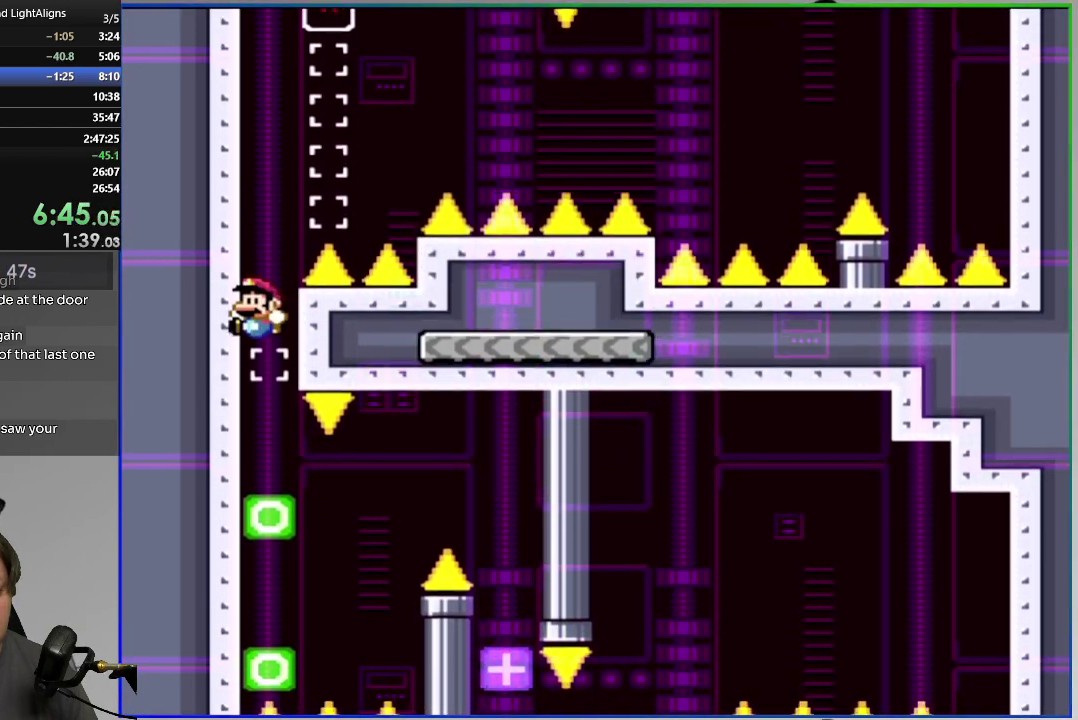
{"buttons": ["SQUARE", "DPAD_RIGHT"], "right_stick": "center", "events": [[17, "CIRCLE", "up"], [451, "DPAD_RIGHT", "down"]]}
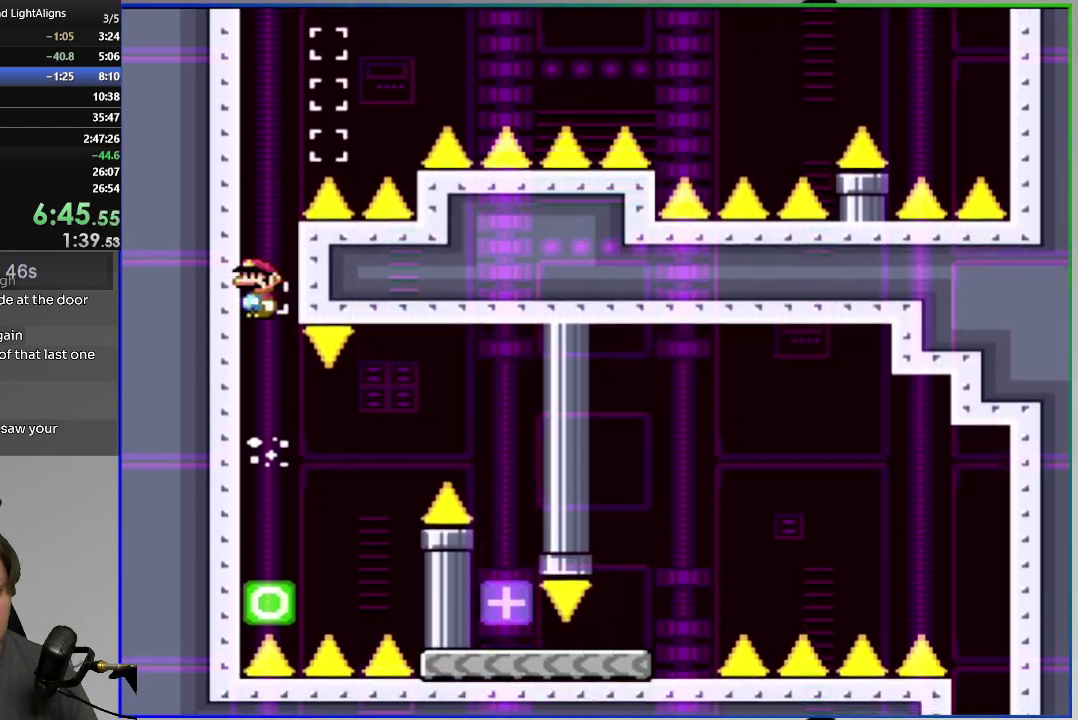
{"buttons": ["CIRCLE", "SQUARE", "DPAD_RIGHT"], "right_stick": "center", "events": [[167, "CIRCLE", "down"], [284, "CIRCLE", "up"], [350, "CIRCLE", "down"]]}
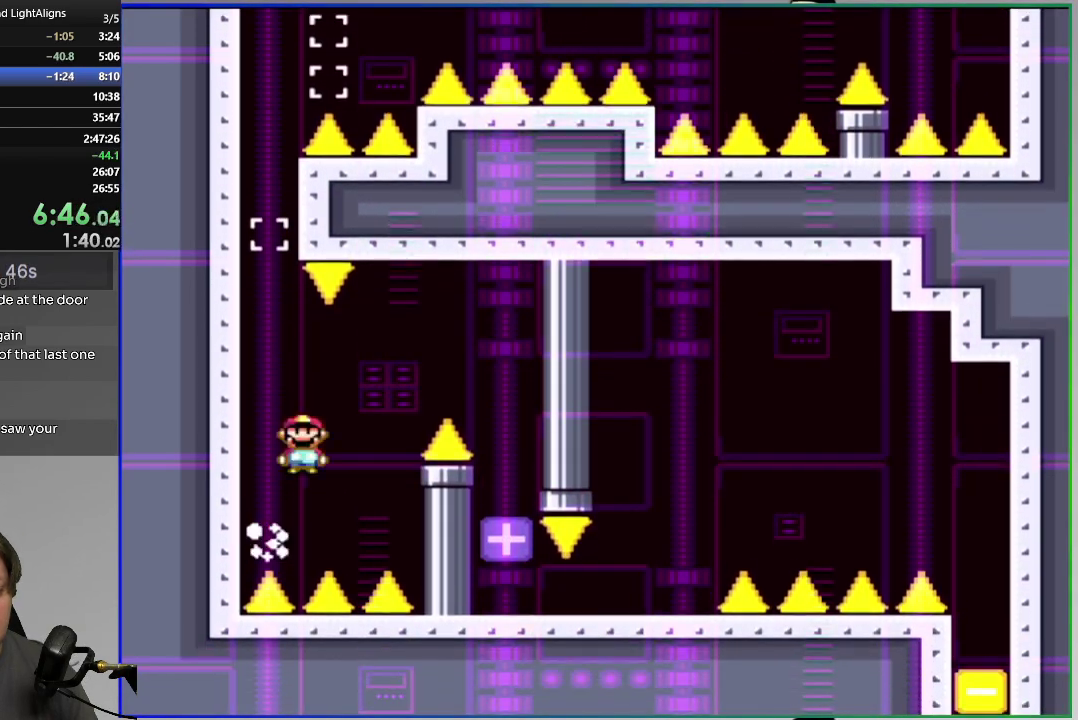
{"buttons": ["SQUARE"], "right_stick": "center", "events": [[84, "CIRCLE", "up"], [101, "DPAD_RIGHT", "up"], [384, "CIRCLE", "down"], [468, "CIRCLE", "up"]]}
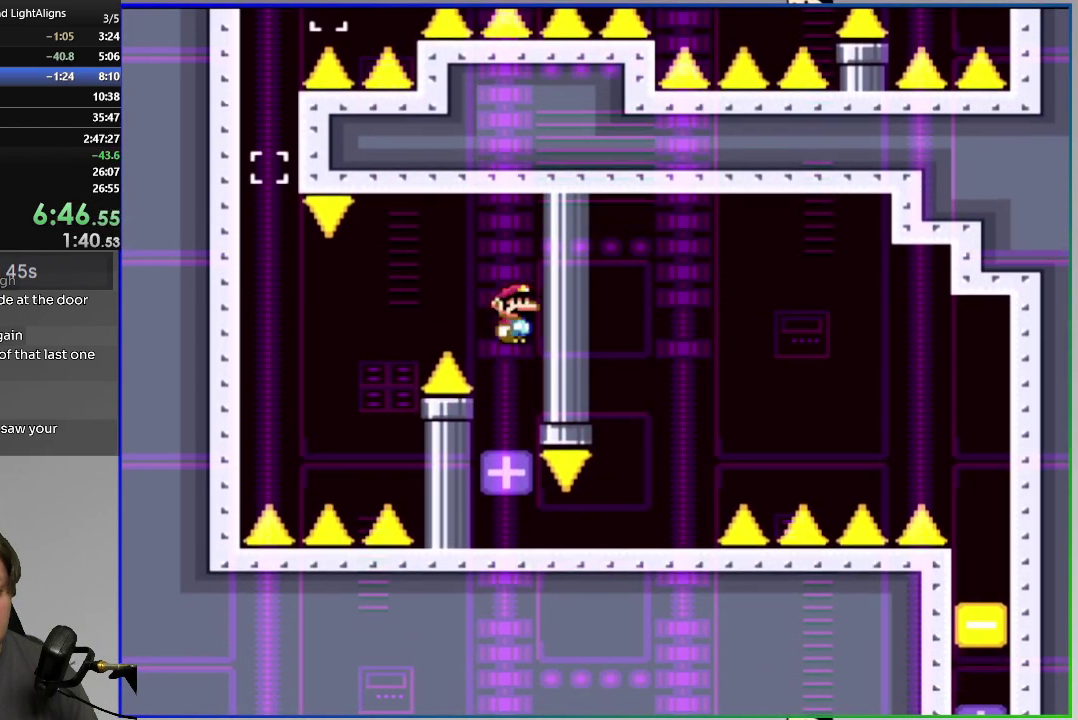
{"buttons": ["SQUARE", "DPAD_RIGHT"], "right_stick": "center", "events": [[450, "DPAD_RIGHT", "down"]]}
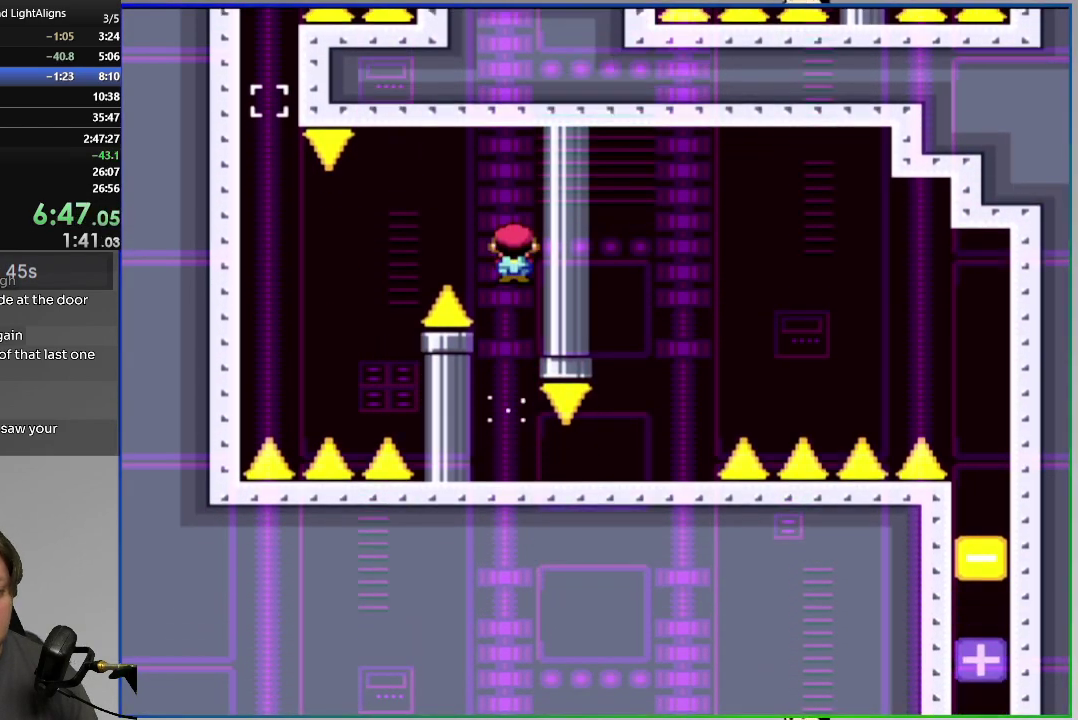
{"buttons": ["CIRCLE", "SQUARE", "DPAD_RIGHT"], "right_stick": "center", "events": [[384, "CIRCLE", "down"]]}
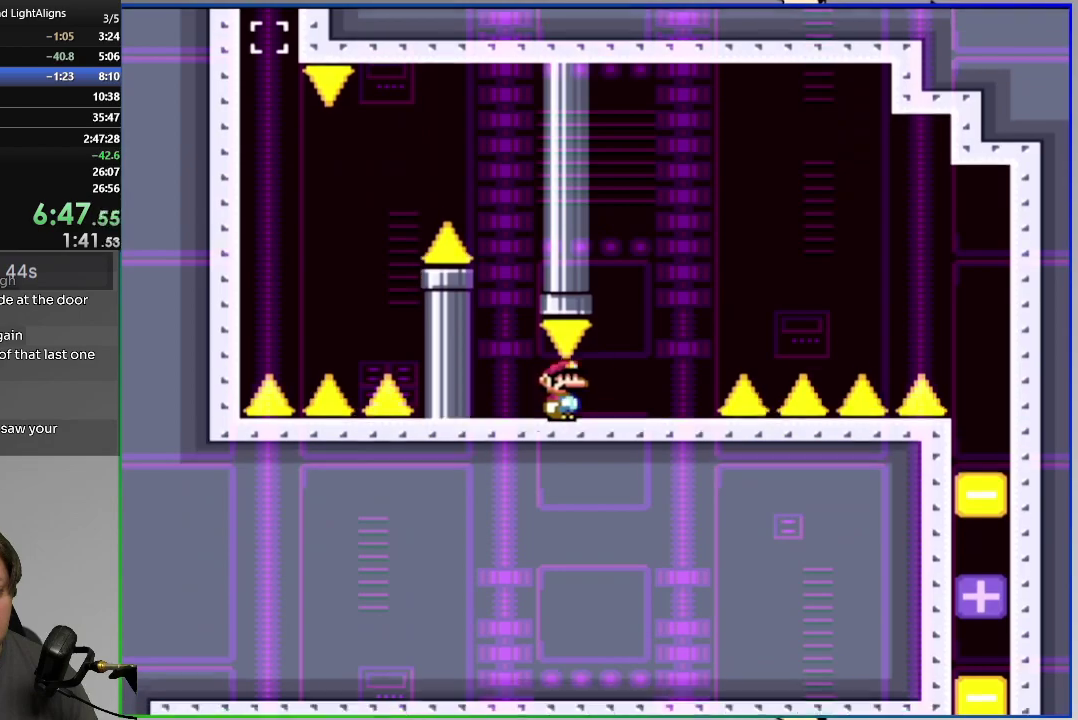
{"buttons": ["SQUARE", "DPAD_RIGHT"], "right_stick": "center", "events": [[400, "CIRCLE", "up"]]}
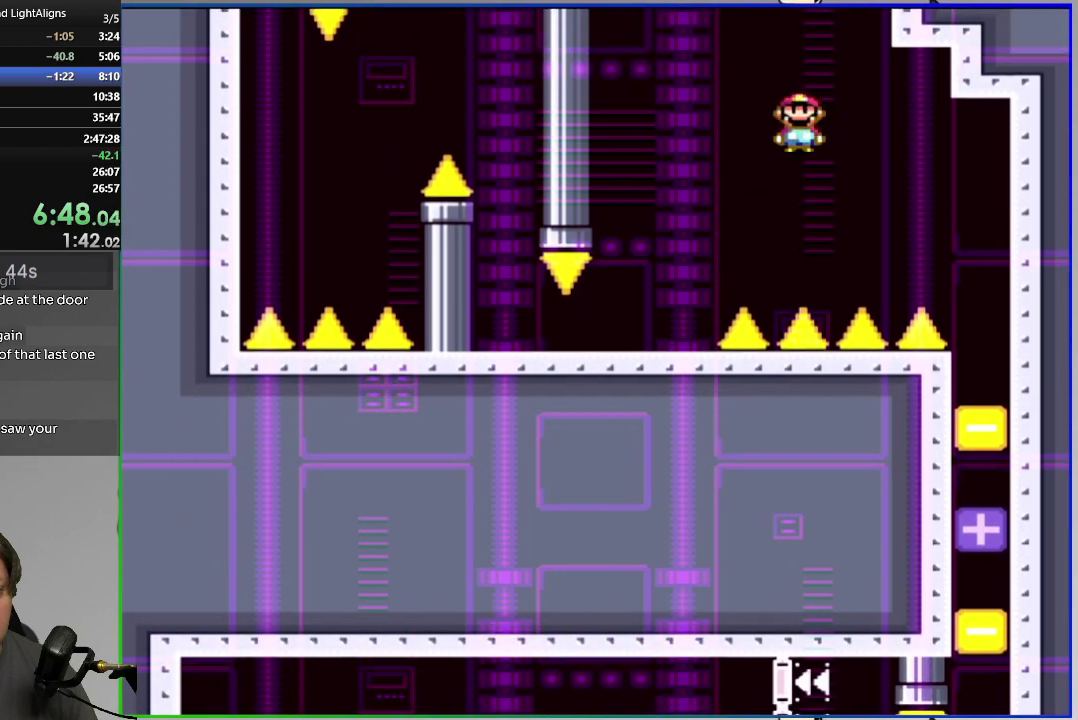
{"buttons": [], "right_stick": "center", "events": [[50, "SQUARE", "up"], [117, "DPAD_RIGHT", "up"], [317, "CROSS", "down"], [367, "CROSS", "up"]]}
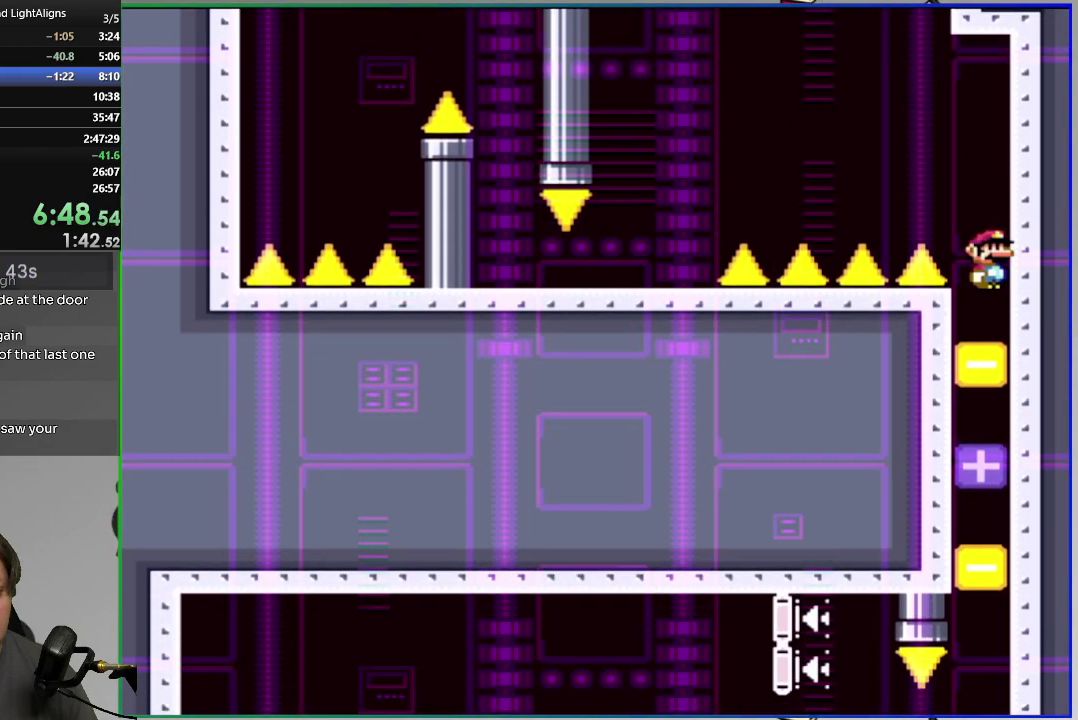
{"buttons": ["CIRCLE"], "right_stick": "center", "events": [[450, "CIRCLE", "down"]]}
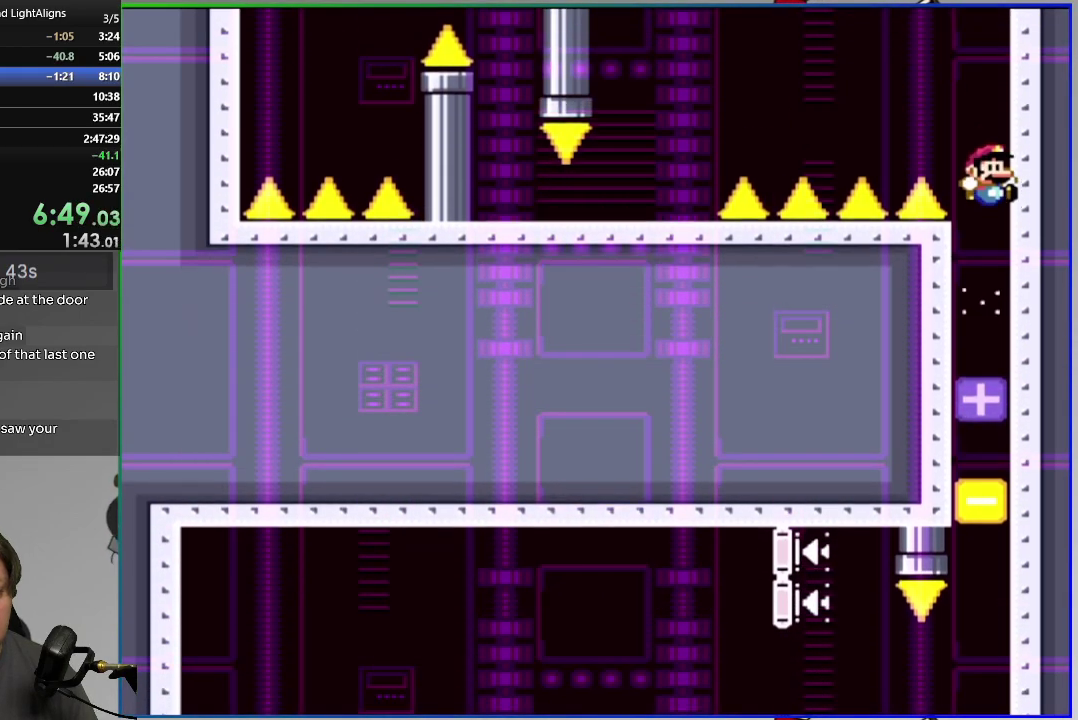
{"buttons": [], "right_stick": "center", "events": [[50, "CIRCLE", "up"]]}
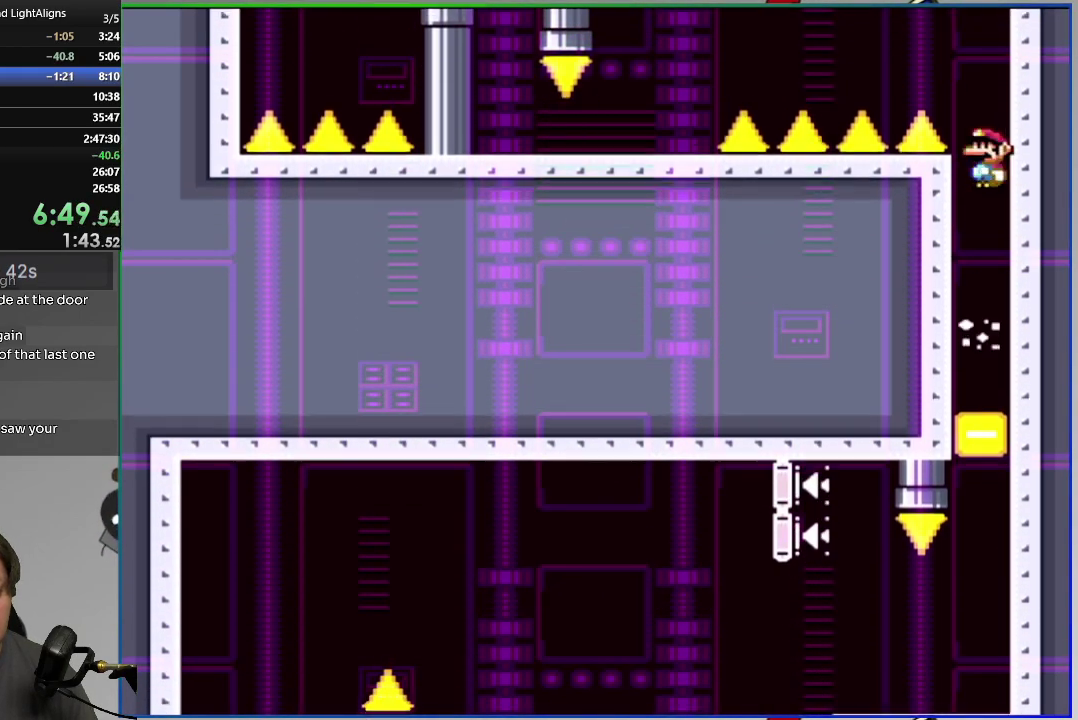
{"buttons": ["SQUARE"], "right_stick": "center", "events": [[117, "CROSS", "down"], [183, "CROSS", "up"], [334, "SQUARE", "down"]]}
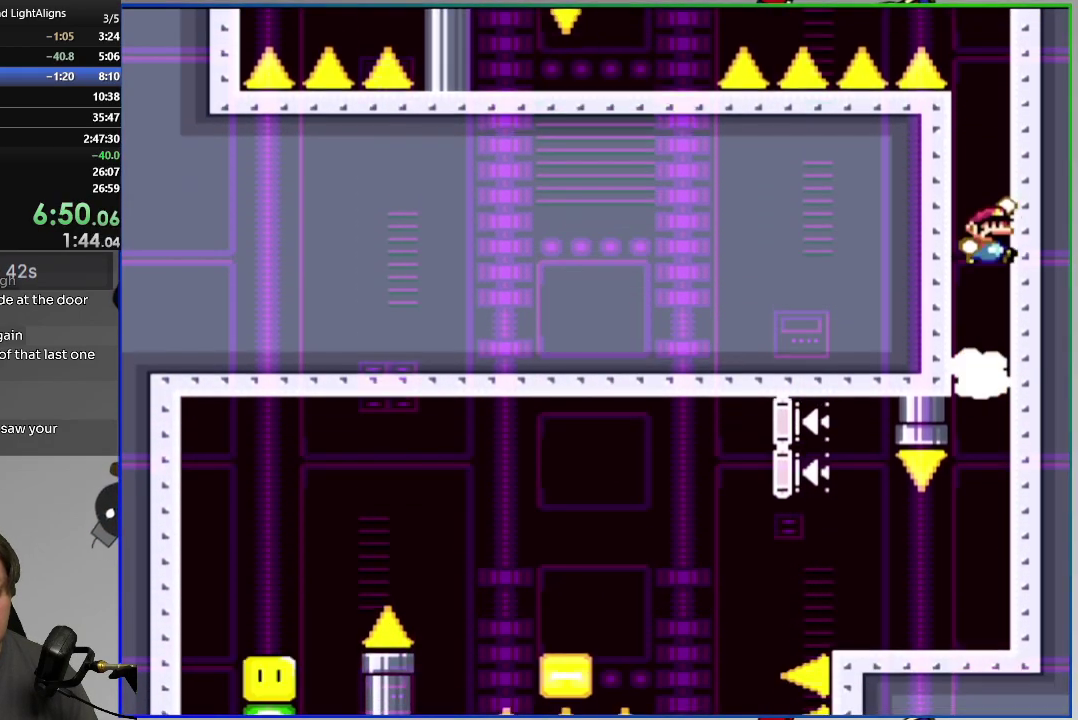
{"buttons": ["SQUARE", "DPAD_LEFT"], "right_stick": "center", "events": [[351, "DPAD_LEFT", "down"]]}
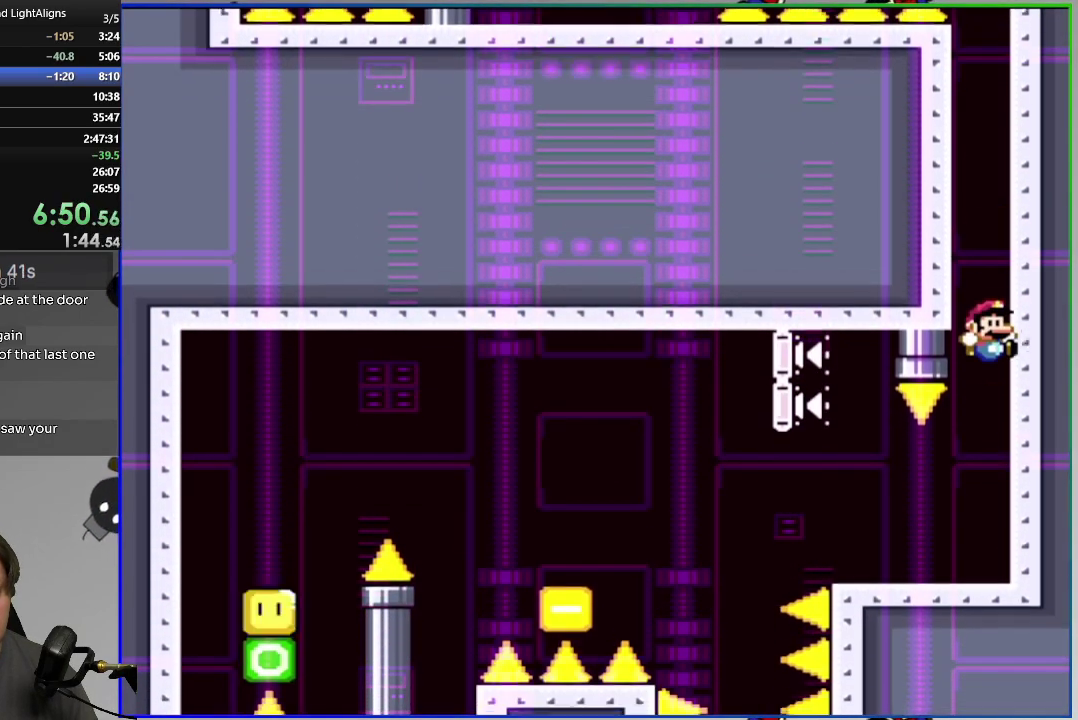
{"buttons": ["CIRCLE", "SQUARE", "DPAD_LEFT"], "right_stick": "center", "events": [[217, "CIRCLE", "down"], [350, "CIRCLE", "up"], [434, "CIRCLE", "down"]]}
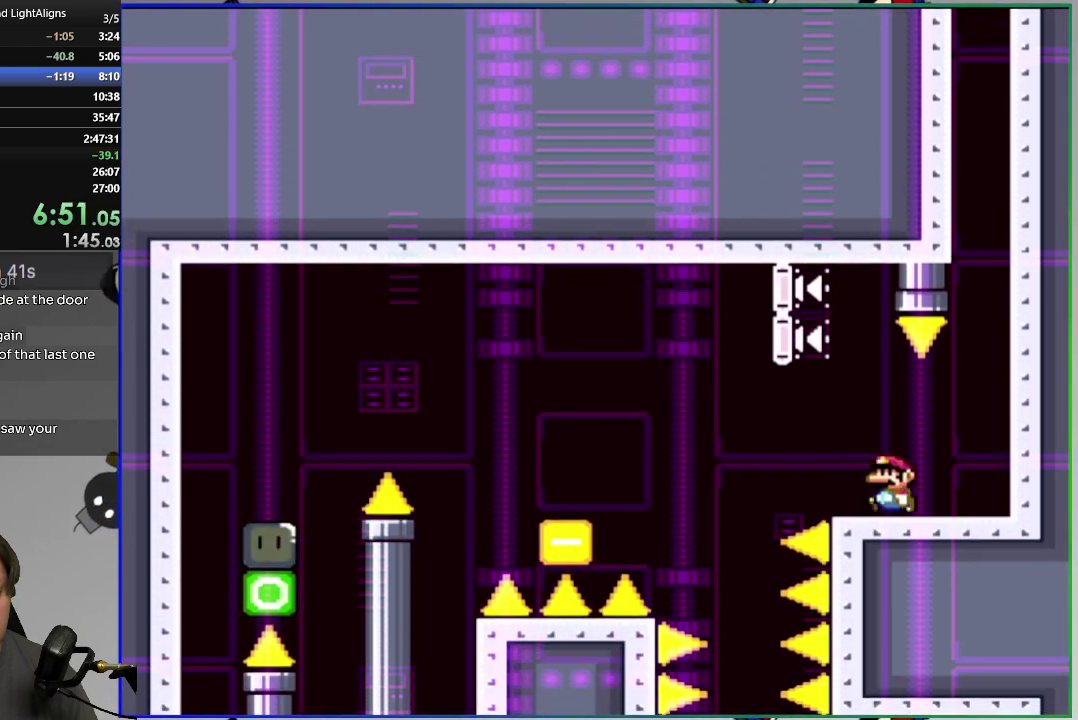
{"buttons": ["CIRCLE", "SQUARE", "DPAD_LEFT"], "right_stick": "center", "events": [[34, "CIRCLE", "up"], [251, "DPAD_LEFT", "up"], [267, "DPAD_RIGHT", "down"], [367, "DPAD_RIGHT", "up"], [401, "DPAD_LEFT", "down"], [434, "CIRCLE", "down"]]}
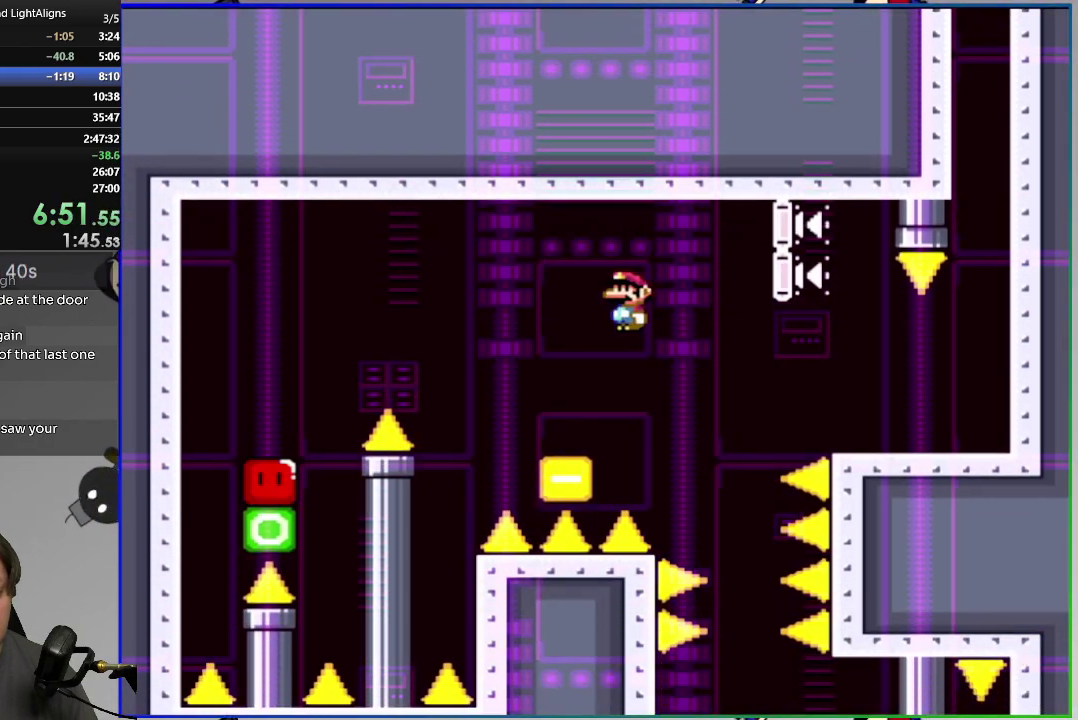
{"buttons": ["CIRCLE", "SQUARE"], "right_stick": "center", "events": [[484, "DPAD_LEFT", "up"]]}
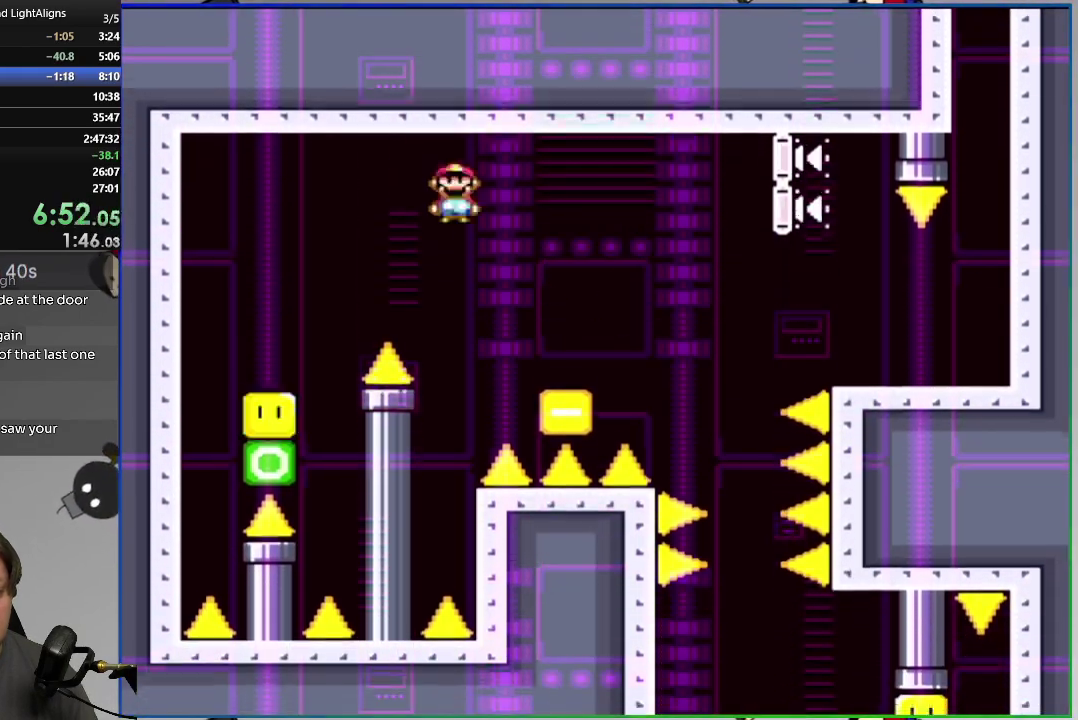
{"buttons": ["CROSS", "SQUARE", "DPAD_RIGHT"], "right_stick": "center", "events": [[67, "DPAD_RIGHT", "down"], [167, "CIRCLE", "up"], [217, "DPAD_RIGHT", "up"], [284, "DPAD_RIGHT", "down"], [384, "CROSS", "down"]]}
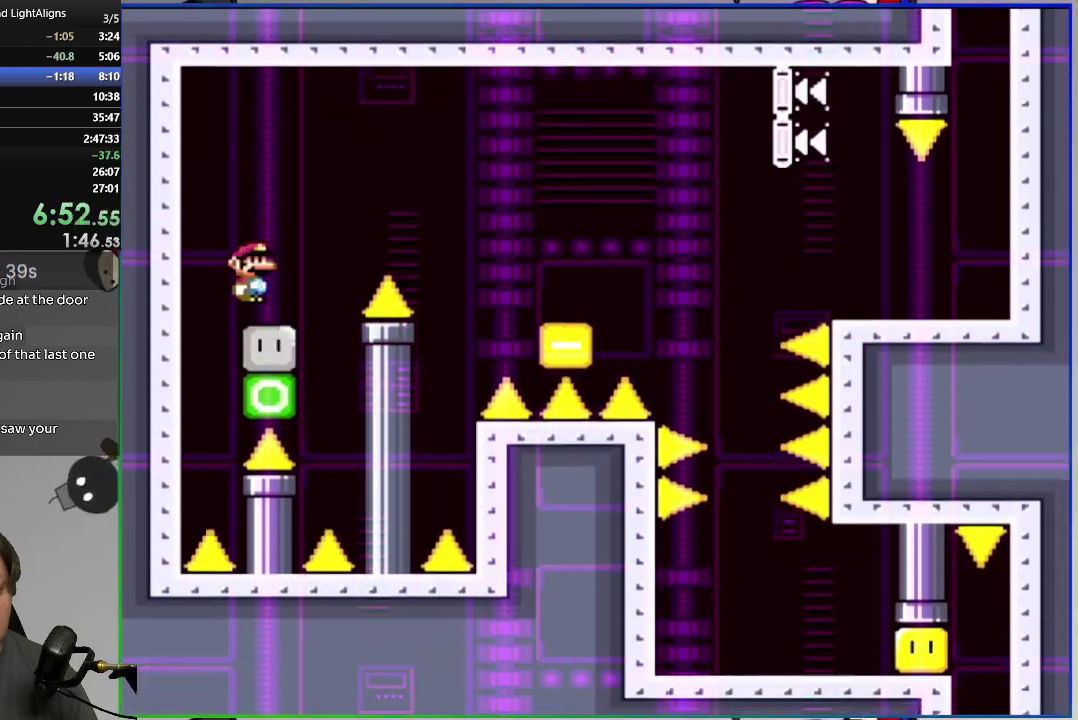
{"buttons": ["SQUARE"], "right_stick": "center", "events": [[200, "CROSS", "up"], [334, "DPAD_RIGHT", "up"]]}
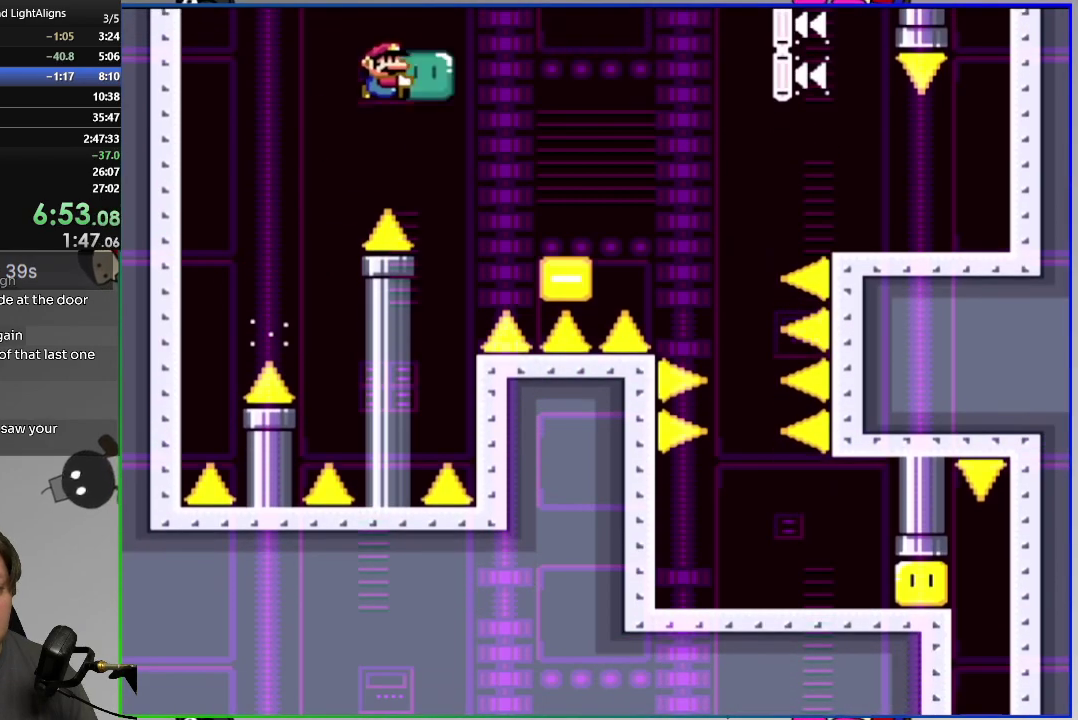
{"buttons": ["CROSS", "SQUARE"], "right_stick": "center", "events": [[67, "CROSS", "down"]]}
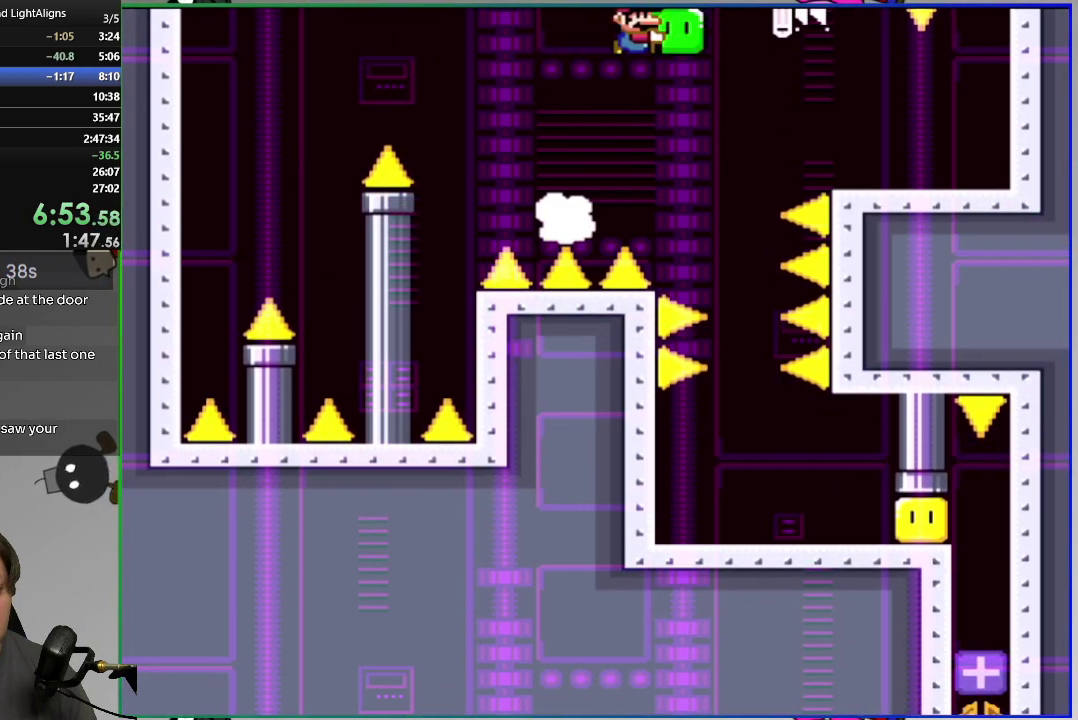
{"buttons": ["SQUARE"], "right_stick": "center", "events": [[217, "CROSS", "up"]]}
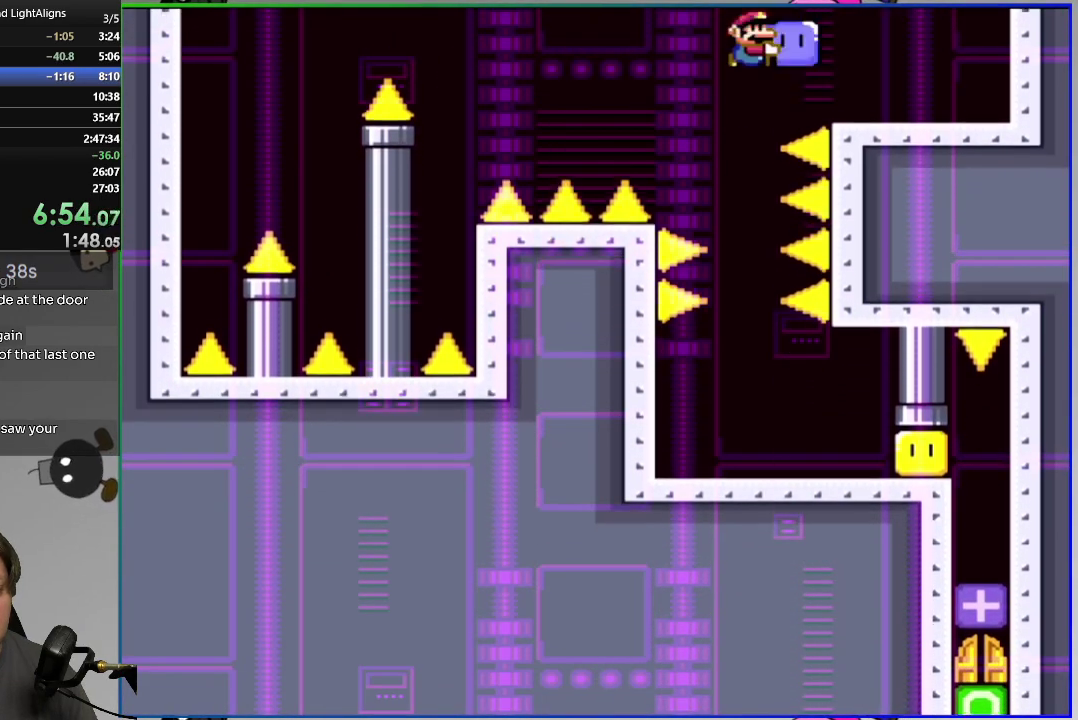
{"buttons": ["SQUARE", "DPAD_RIGHT"], "right_stick": "center", "events": [[217, "DPAD_RIGHT", "down"], [267, "SQUARE", "up"], [351, "SQUARE", "down"]]}
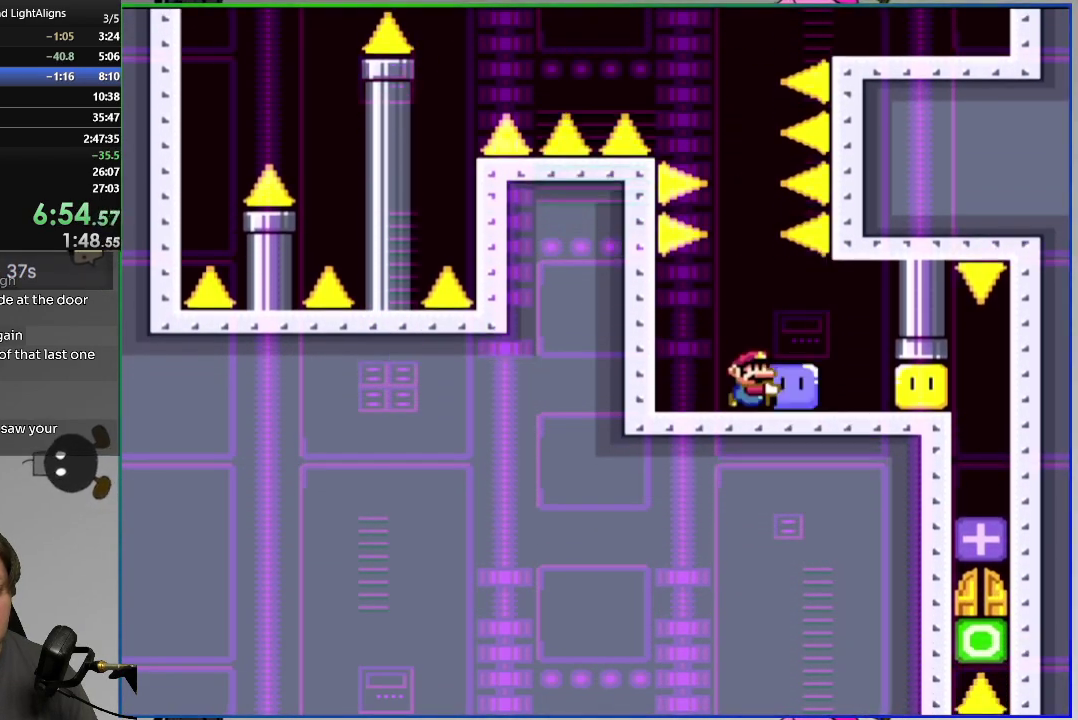
{"buttons": [], "right_stick": "center", "events": [[350, "SQUARE", "up"], [367, "DPAD_RIGHT", "up"]]}
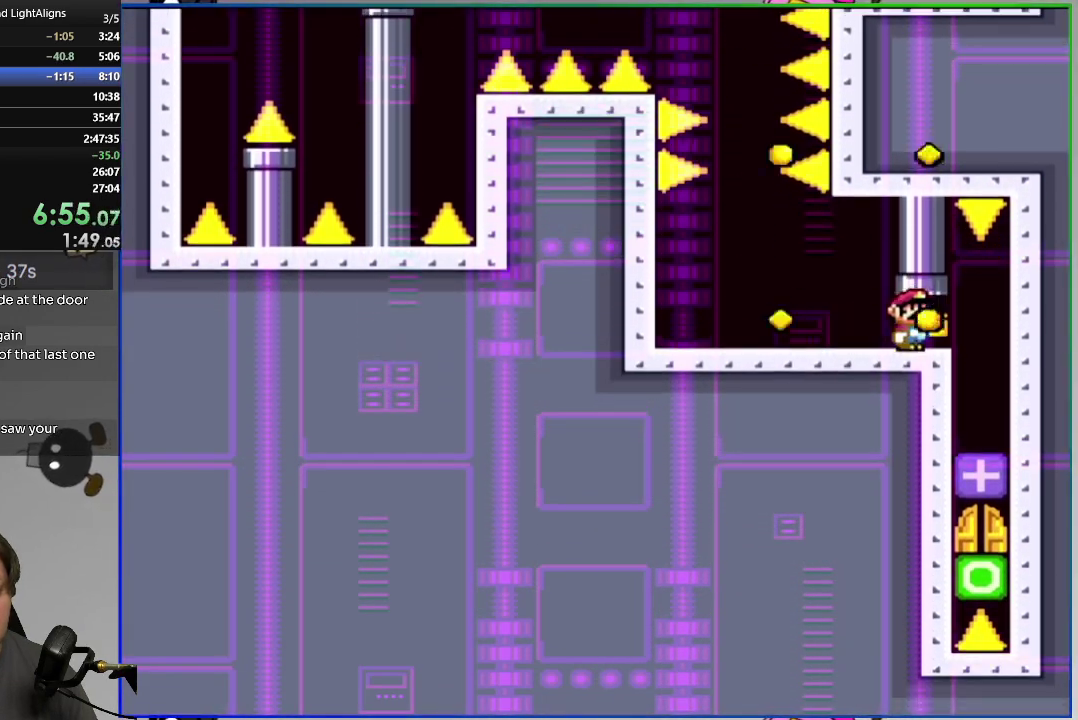
{"buttons": [], "right_stick": "center", "events": [[117, "CIRCLE", "down"], [184, "CIRCLE", "up"]]}
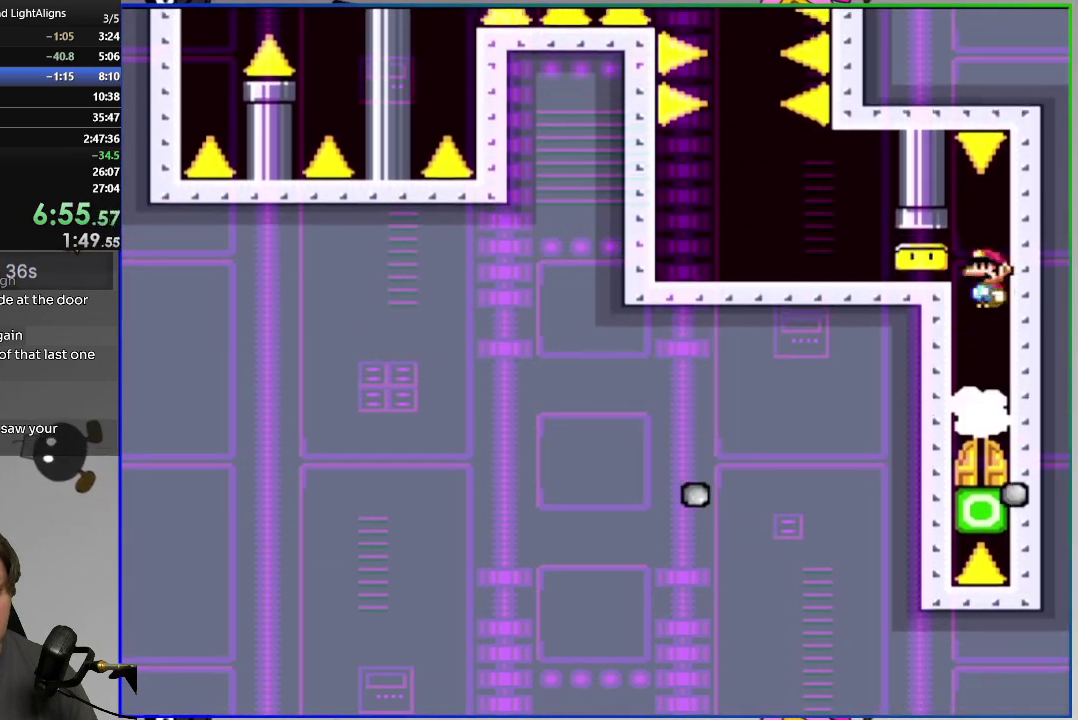
{"buttons": [], "right_stick": "center", "events": [[267, "DPAD_UP", "down"], [400, "DPAD_UP", "up"]]}
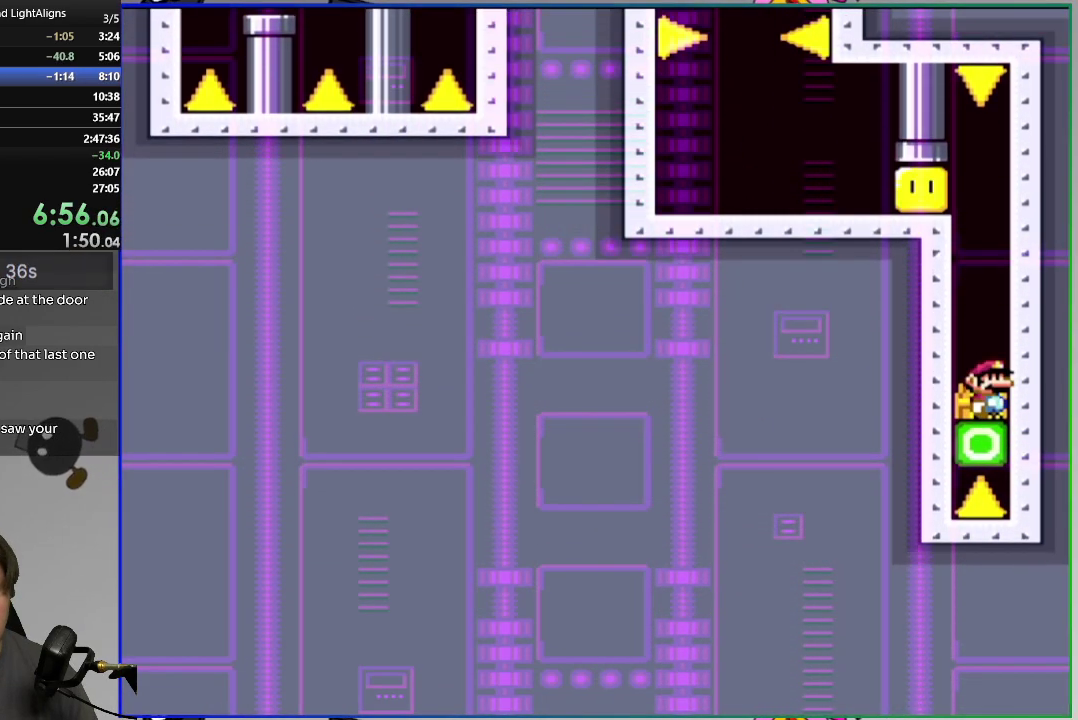
{"buttons": ["SQUARE"], "right_stick": "center", "events": [[384, "SQUARE", "down"]]}
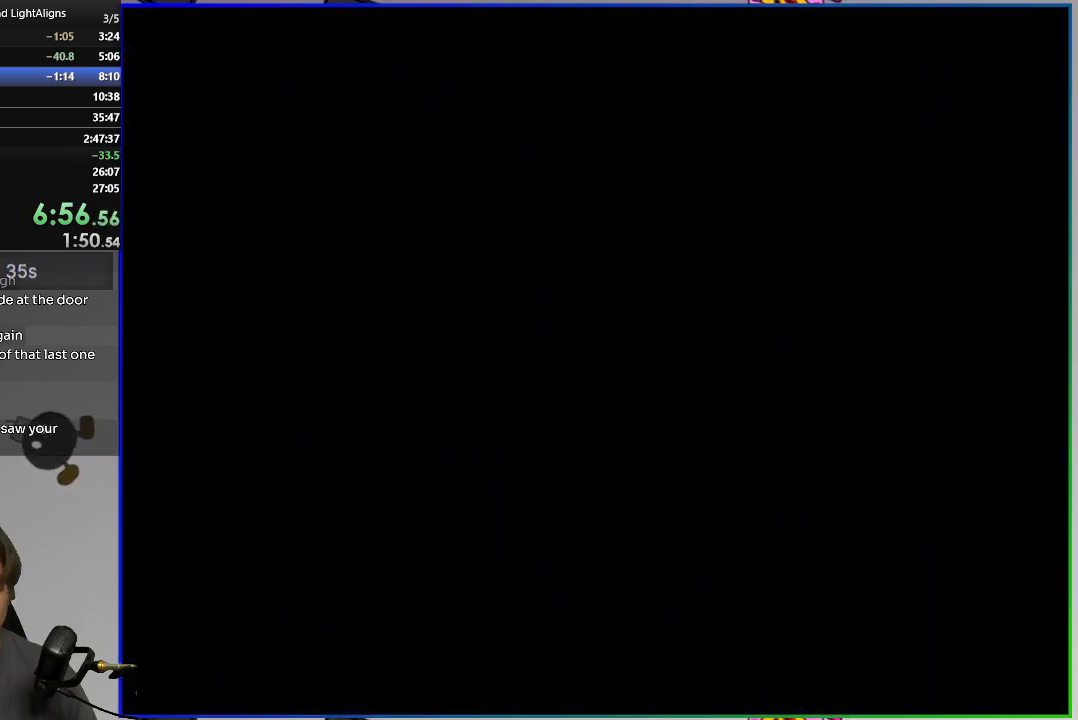
{"buttons": ["SQUARE", "DPAD_LEFT"], "right_stick": "center", "events": [[467, "DPAD_LEFT", "down"]]}
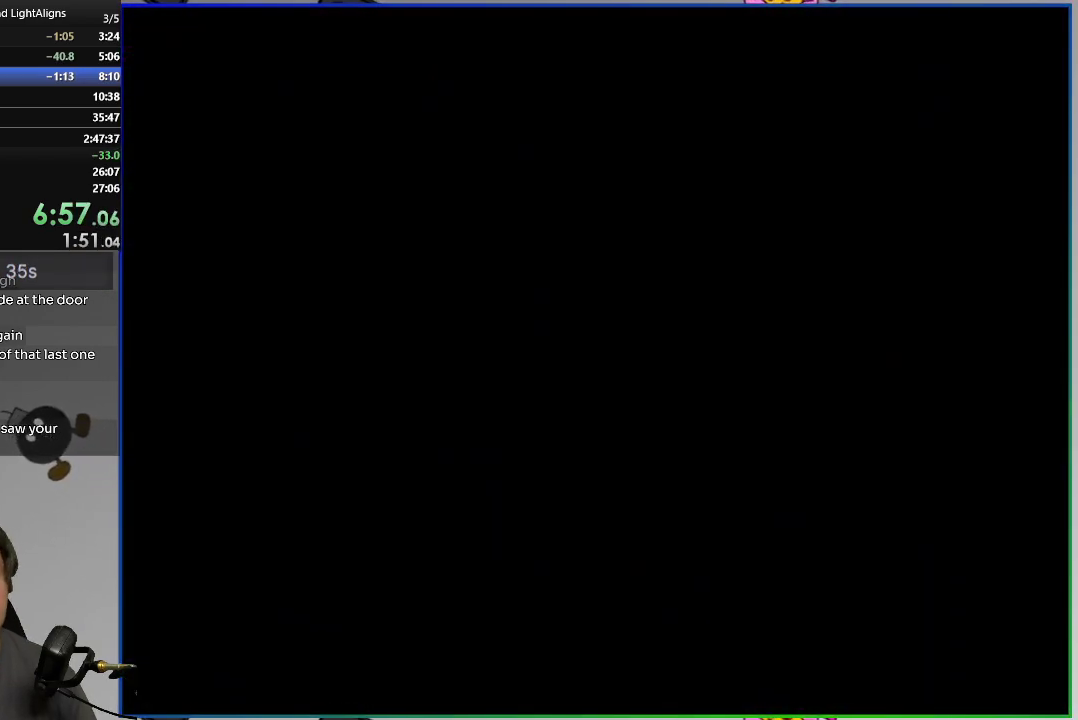
{"buttons": ["SQUARE", "DPAD_LEFT"], "right_stick": "center", "events": []}
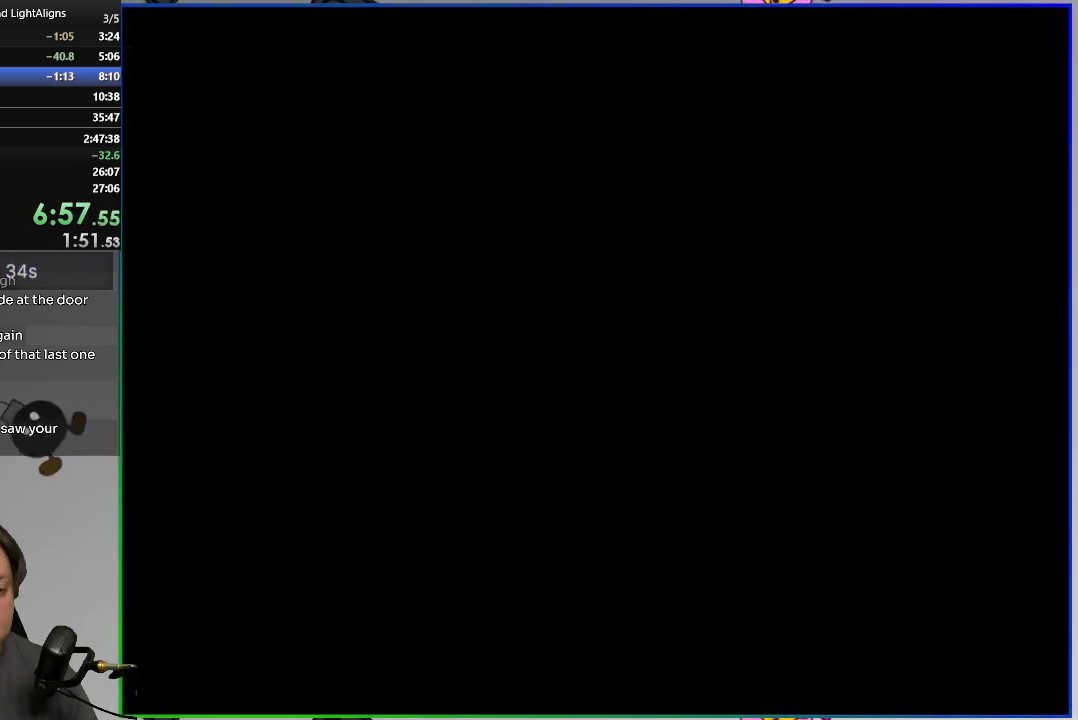
{"buttons": ["SQUARE", "DPAD_LEFT"], "right_stick": "center", "events": [[384, "CIRCLE", "down"], [467, "CIRCLE", "up"]]}
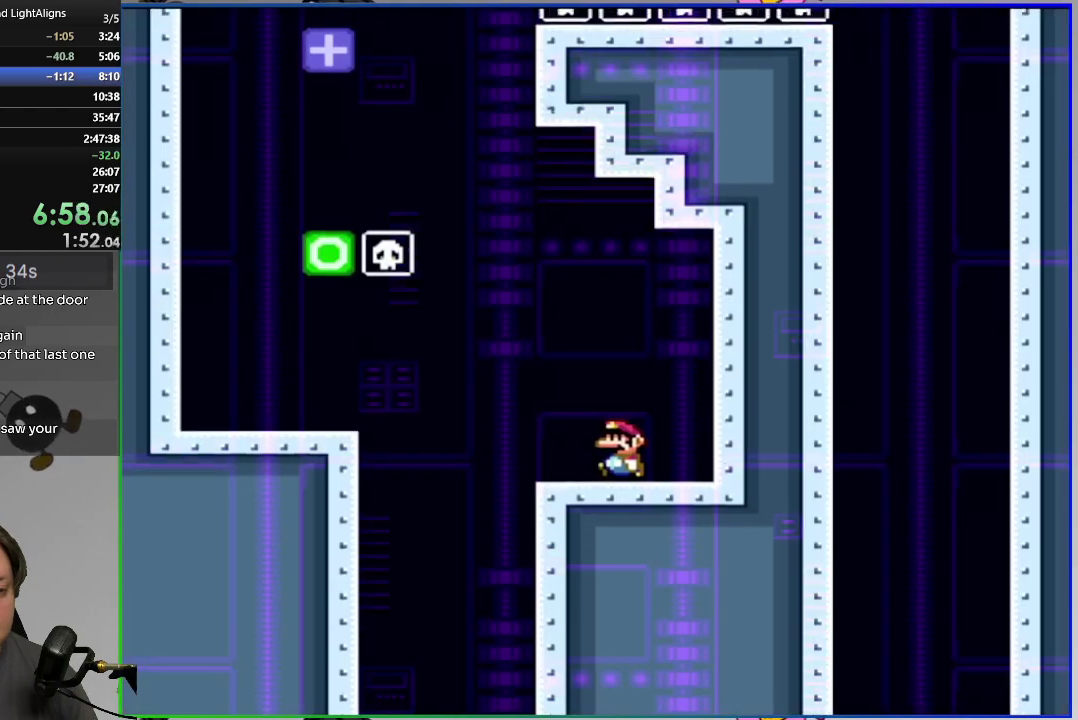
{"buttons": ["SQUARE", "DPAD_LEFT"], "right_stick": "center", "events": [[67, "CIRCLE", "down"], [301, "CIRCLE", "up"]]}
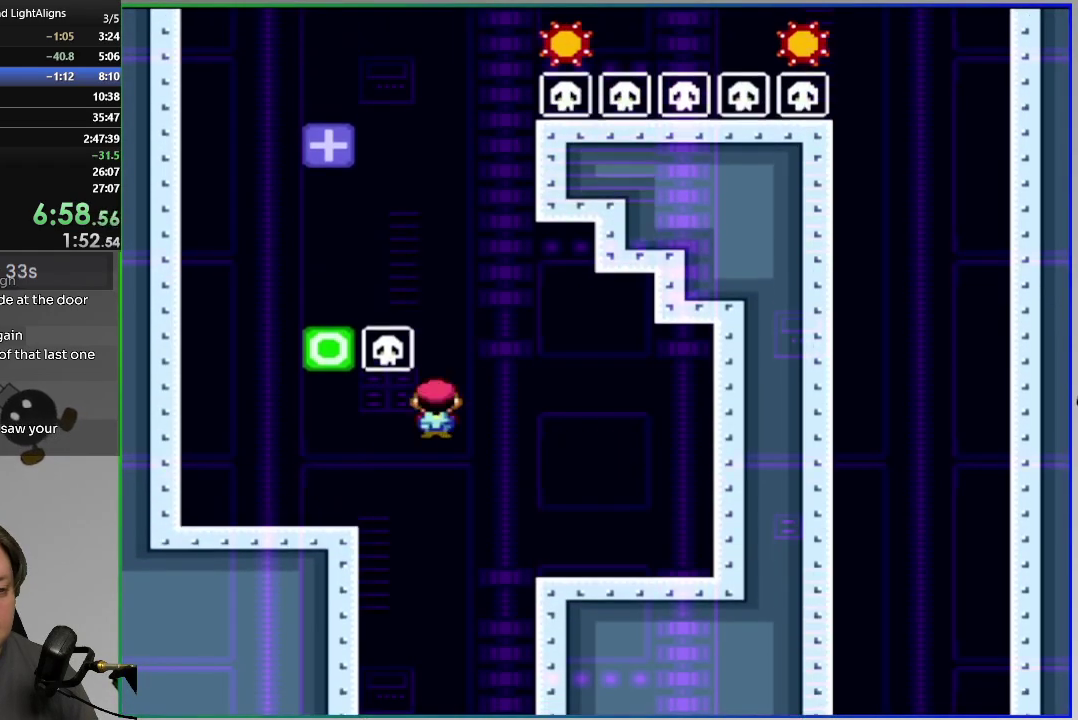
{"buttons": ["SQUARE", "DPAD_RIGHT"], "right_stick": "center", "events": [[17, "CROSS", "down"], [17, "DPAD_LEFT", "up"], [33, "DPAD_RIGHT", "down"], [250, "CROSS", "up"]]}